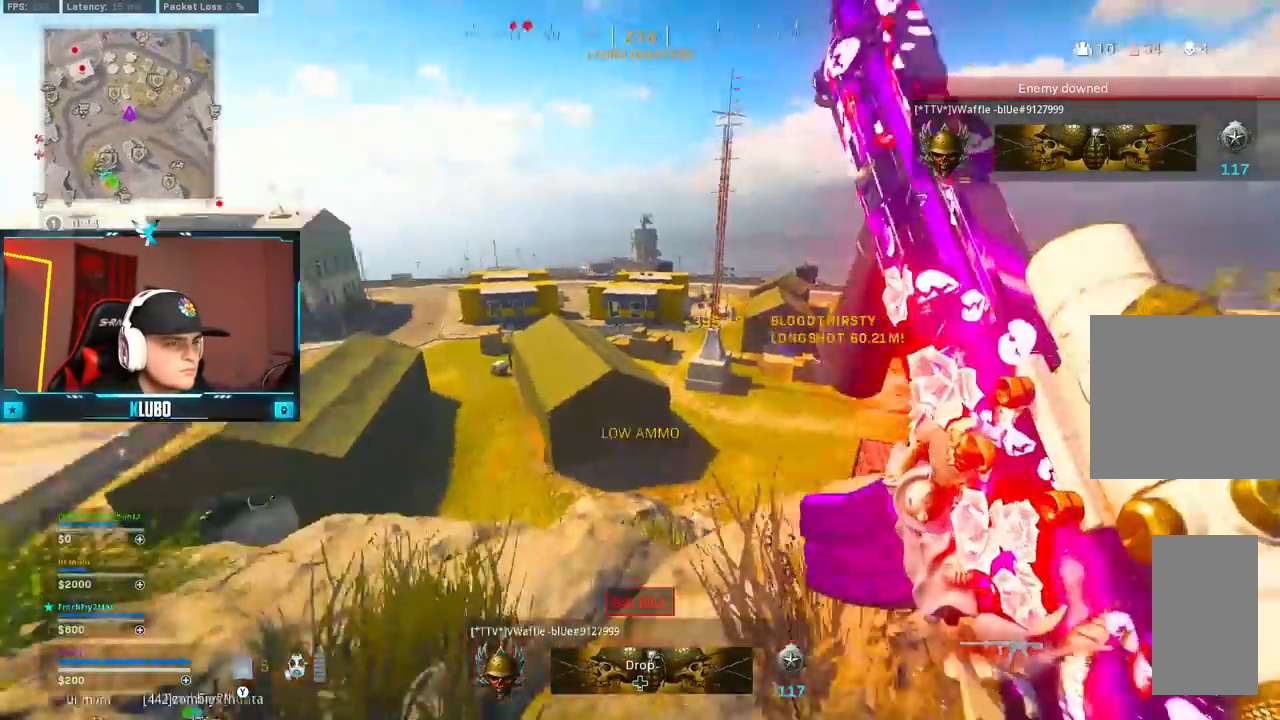
Gameplay with a controller (Xbox layout); each line is a JSON object with the inputs held at the frame after it (dt_ms = milliseconds from this image to that frame). "button_events" lists button changes between this image and that frame as [ms after this image, input, new state], when the widget could be followed in between (sticks are given only as held states). Not read: SHARE.
{"dt_ms": 500, "buttons": [], "left_stick": "right", "right_stick": "center", "button_events": [[33, "L3", "up"], [83, "A", "down"], [150, "Y", "down"], [200, "A", "up"], [217, "Y", "up"]]}
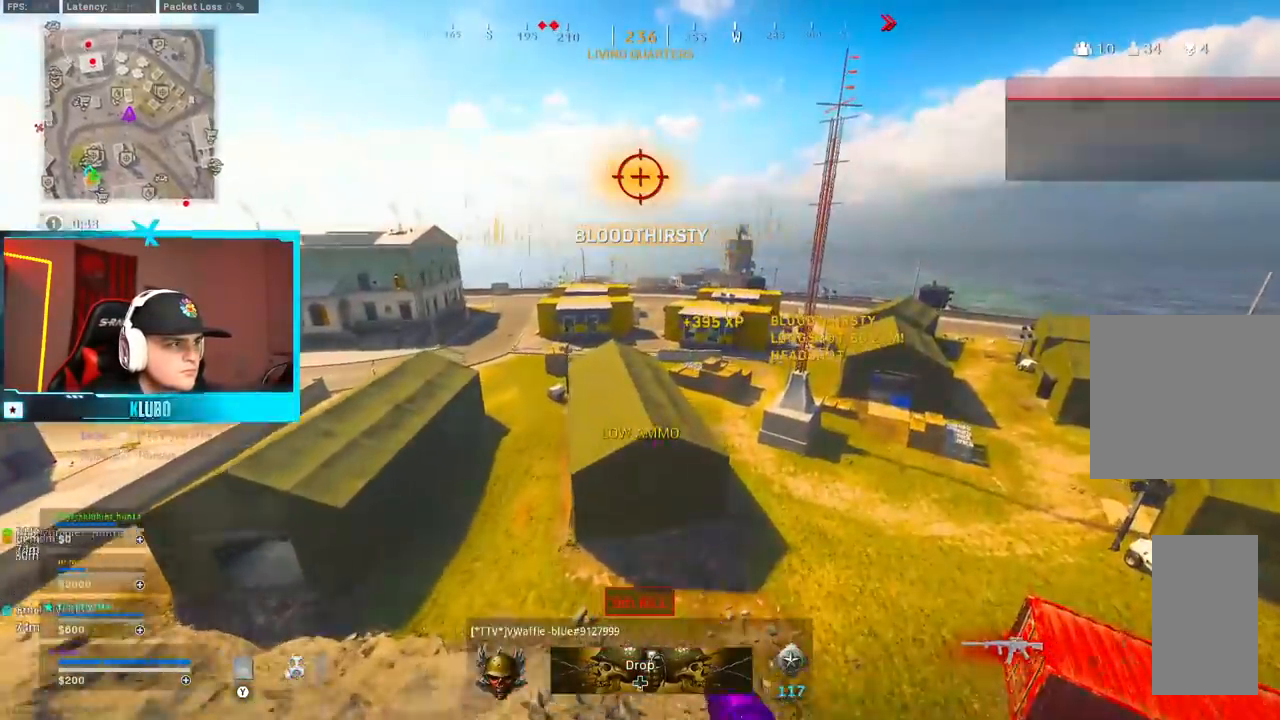
{"dt_ms": 500, "buttons": [], "left_stick": "up-right", "right_stick": "center", "button_events": [[200, "Y", "down"], [267, "Y", "up"], [333, "Y", "down"], [383, "Y", "up"]]}
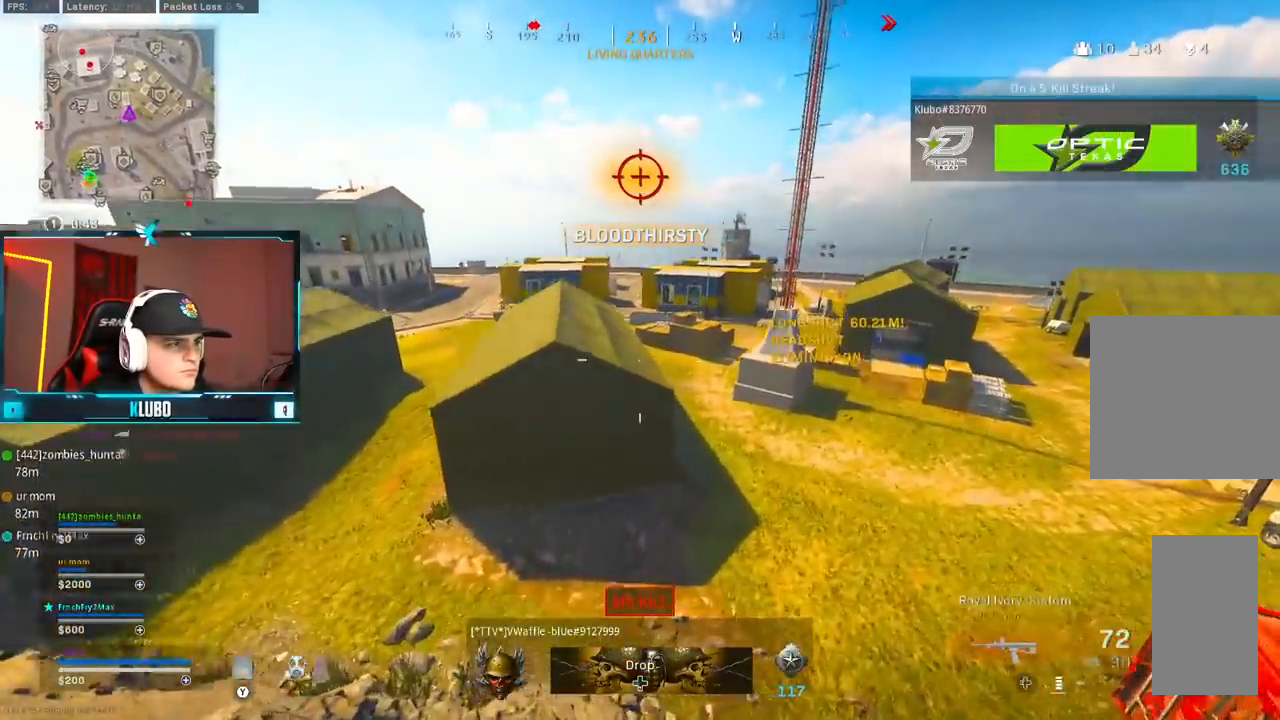
{"dt_ms": 1000, "buttons": [], "left_stick": "up", "right_stick": "center"}
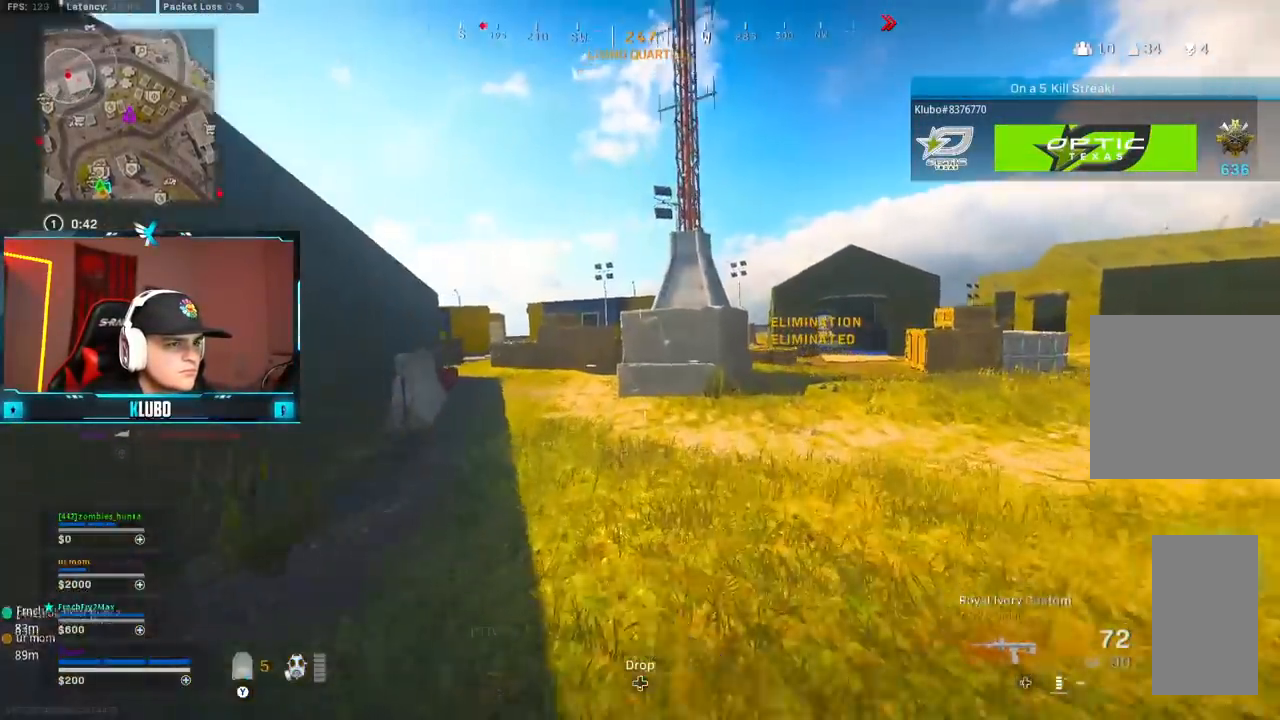
{"dt_ms": 500, "buttons": ["L3"], "left_stick": "up", "right_stick": "left", "button_events": [[67, "B", "down"], [183, "A", "down"], [183, "B", "up"], [350, "A", "up"], [417, "L3", "down"]]}